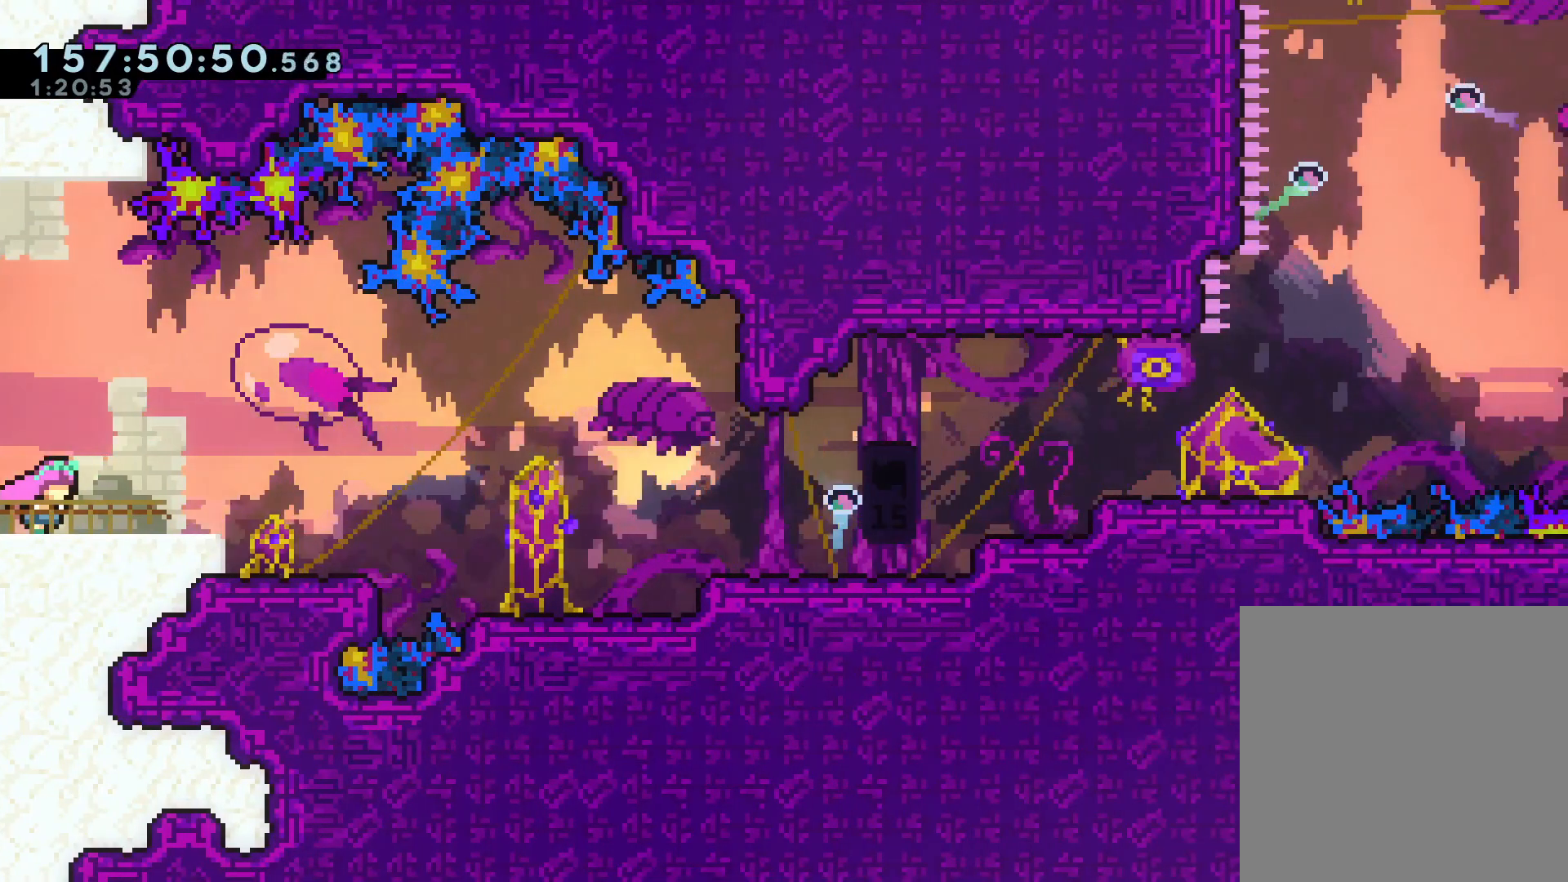
Gameplay with a controller (Xbox layout); each line is a JSON object with the inputs held at the frame after it (dt_ms = milliseconds from this image to that frame). "events" lists button and stick changes between this image and that frame as [ms after this image, input, new state], when the widget could be followed in between.
{"dt_ms": 1000, "buttons": [], "left_stick": "down-right", "right_stick": "center", "events": [[517, "left_stick", "right"], [617, "left_stick", "down-right"], [633, "X", "down"], [717, "X", "up"], [817, "A", "down"], [967, "A", "up"]]}
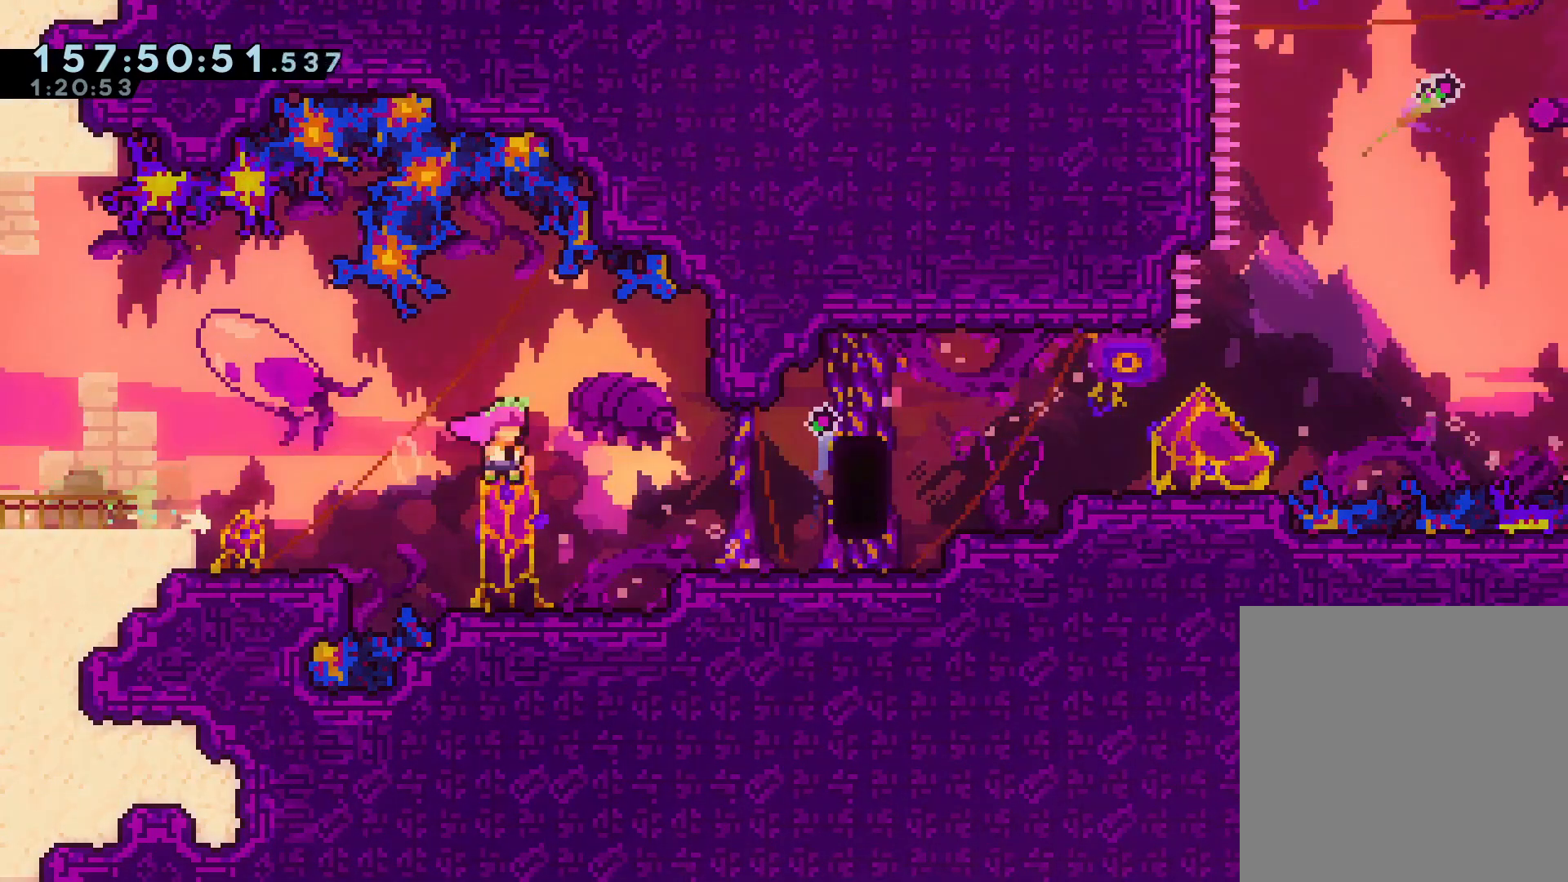
{"dt_ms": 500, "buttons": [], "left_stick": "center", "right_stick": "center", "events": [[283, "left_stick", "center"]]}
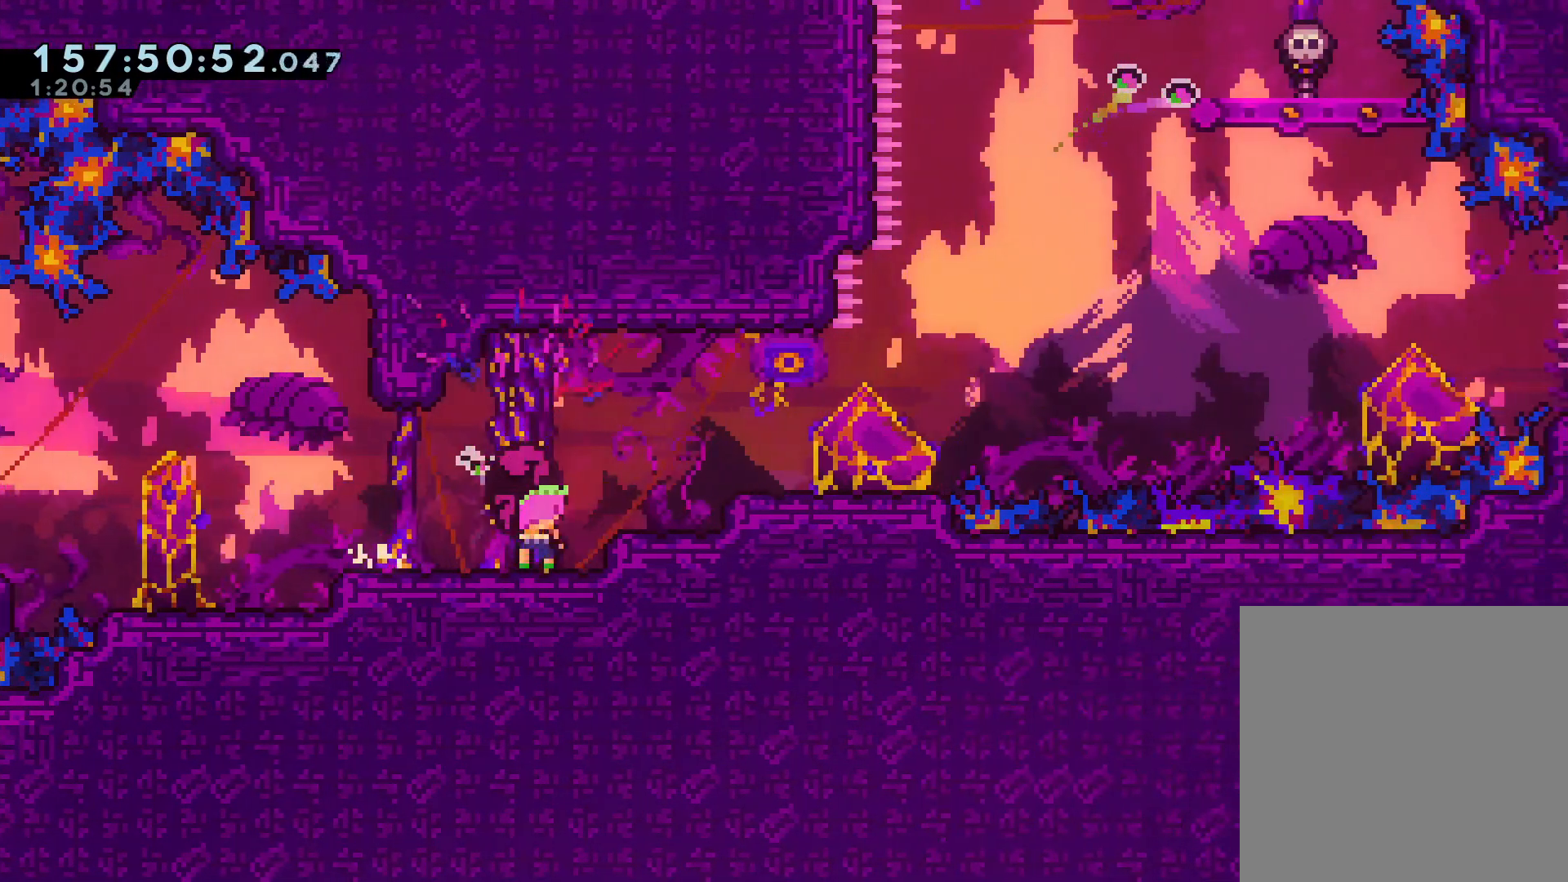
{"dt_ms": 500, "buttons": [], "left_stick": "center", "right_stick": "center", "events": []}
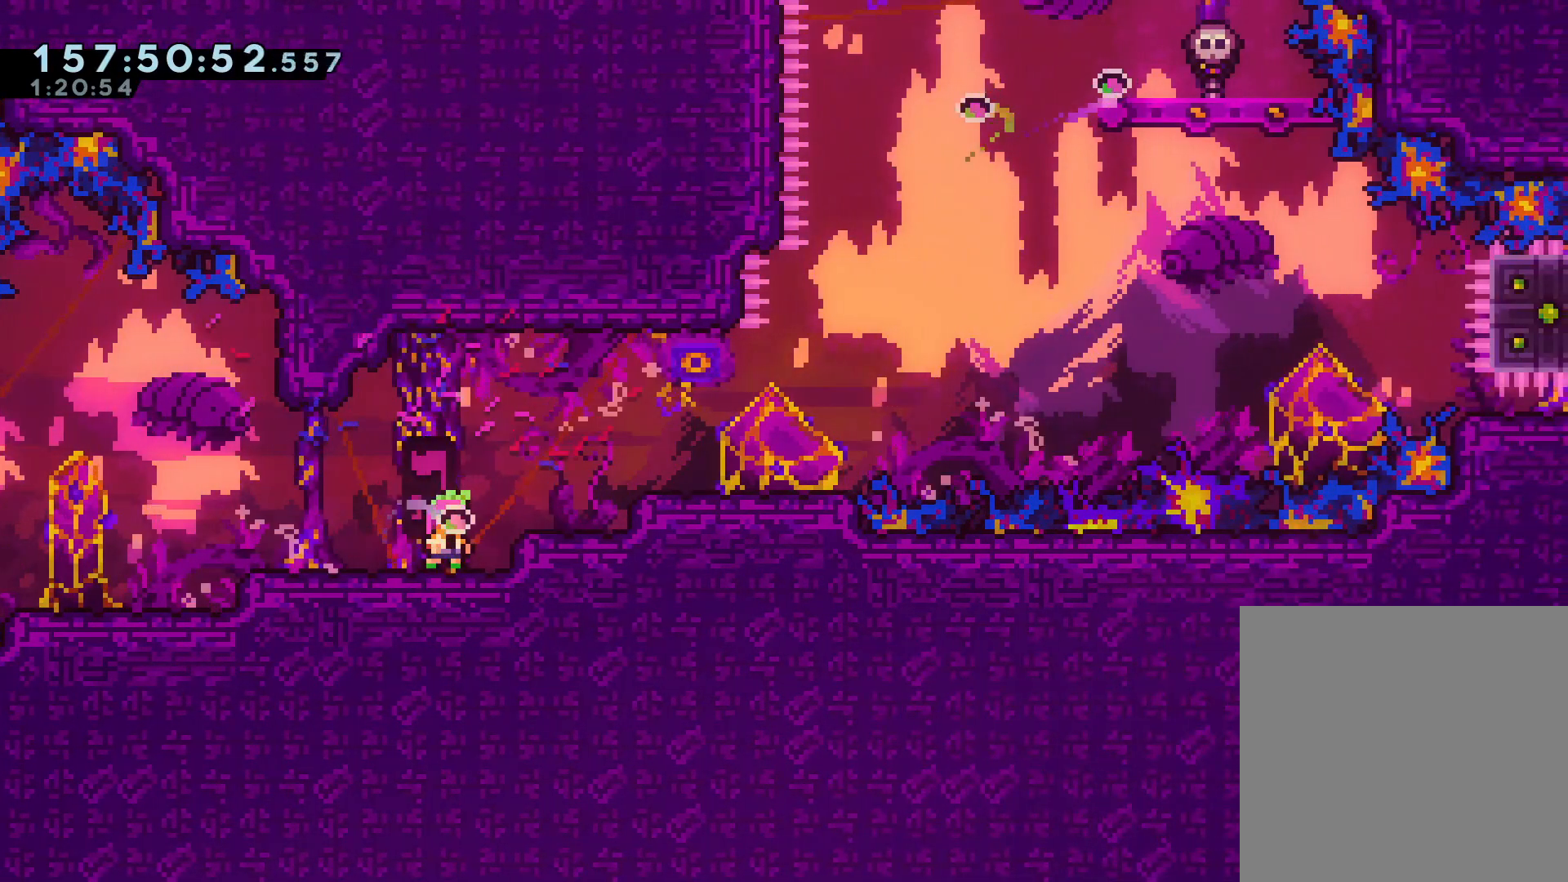
{"dt_ms": 500, "buttons": [], "left_stick": "center", "right_stick": "center", "events": [[67, "A", "down"], [67, "left_stick", "right"], [250, "A", "up"], [433, "left_stick", "center"]]}
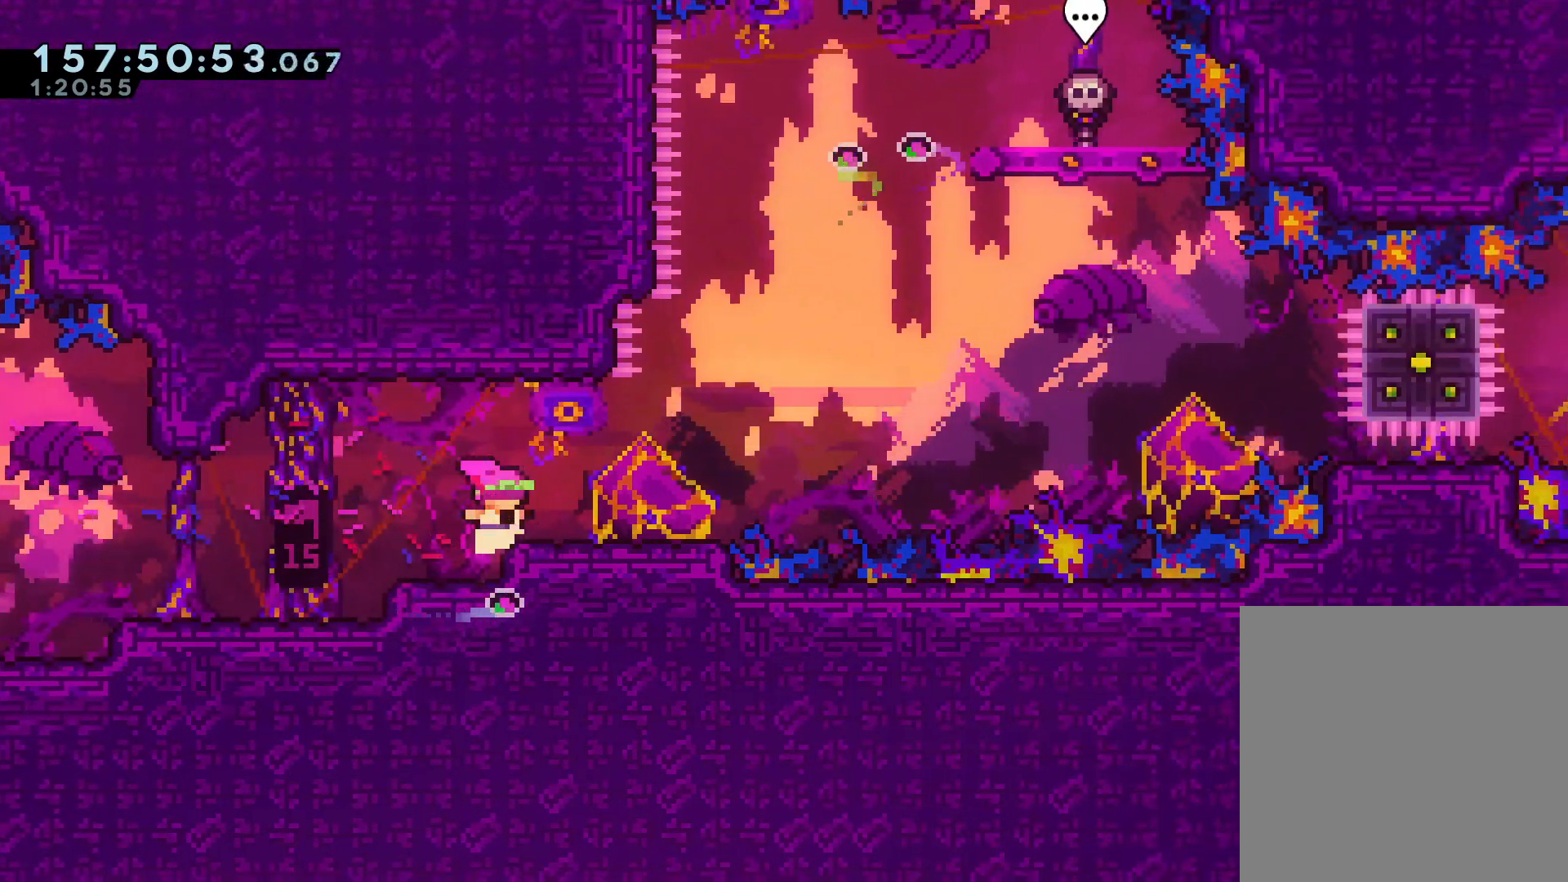
{"dt_ms": 500, "buttons": [], "left_stick": "center", "right_stick": "center", "events": []}
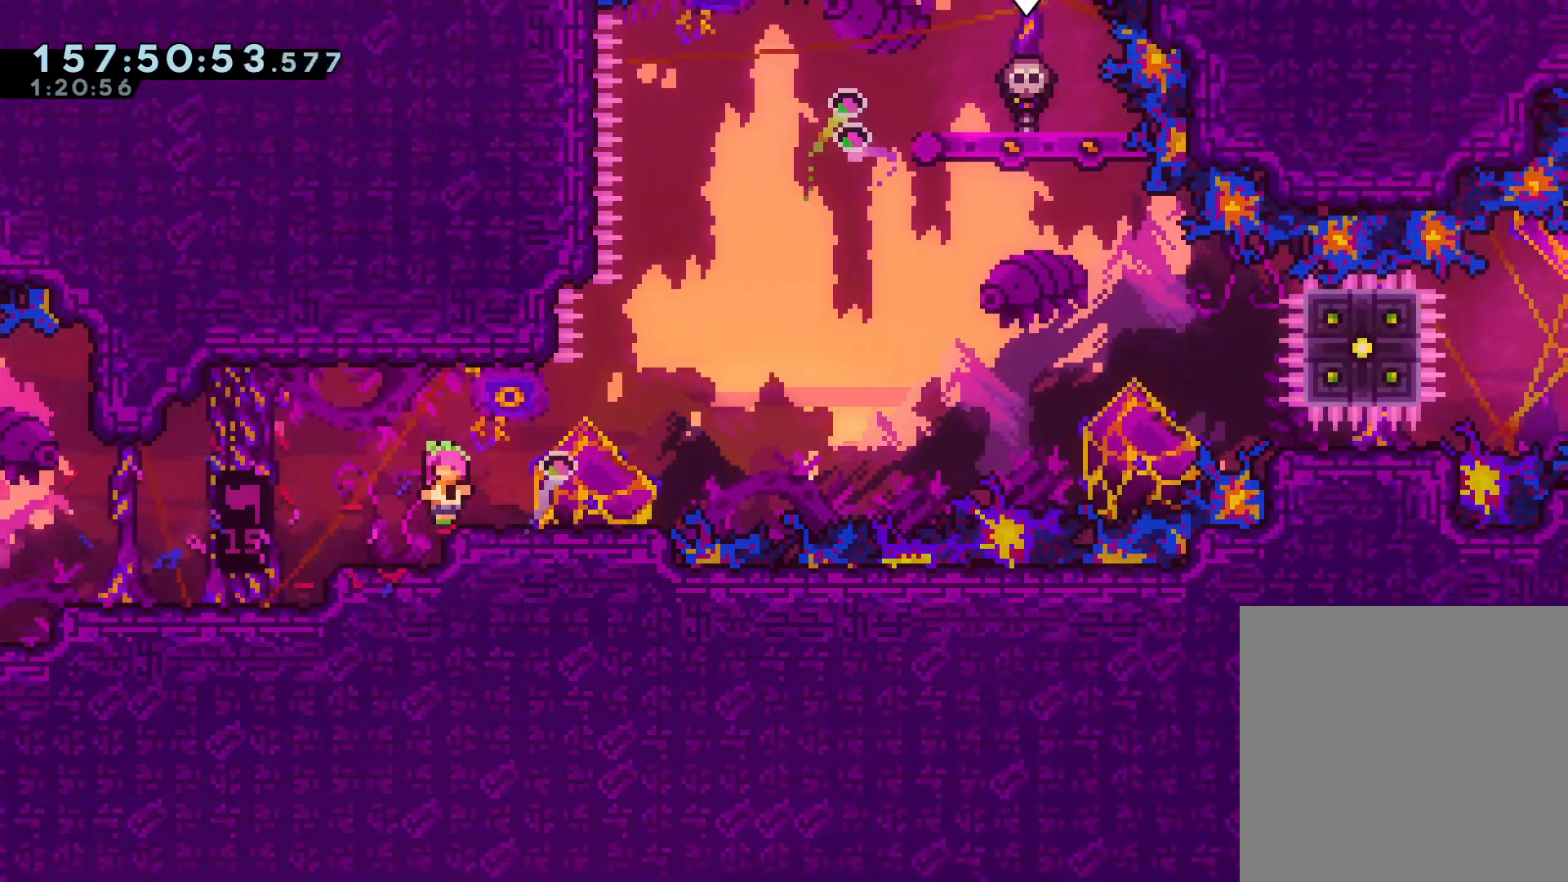
{"dt_ms": 500, "buttons": [], "left_stick": "center", "right_stick": "center", "events": []}
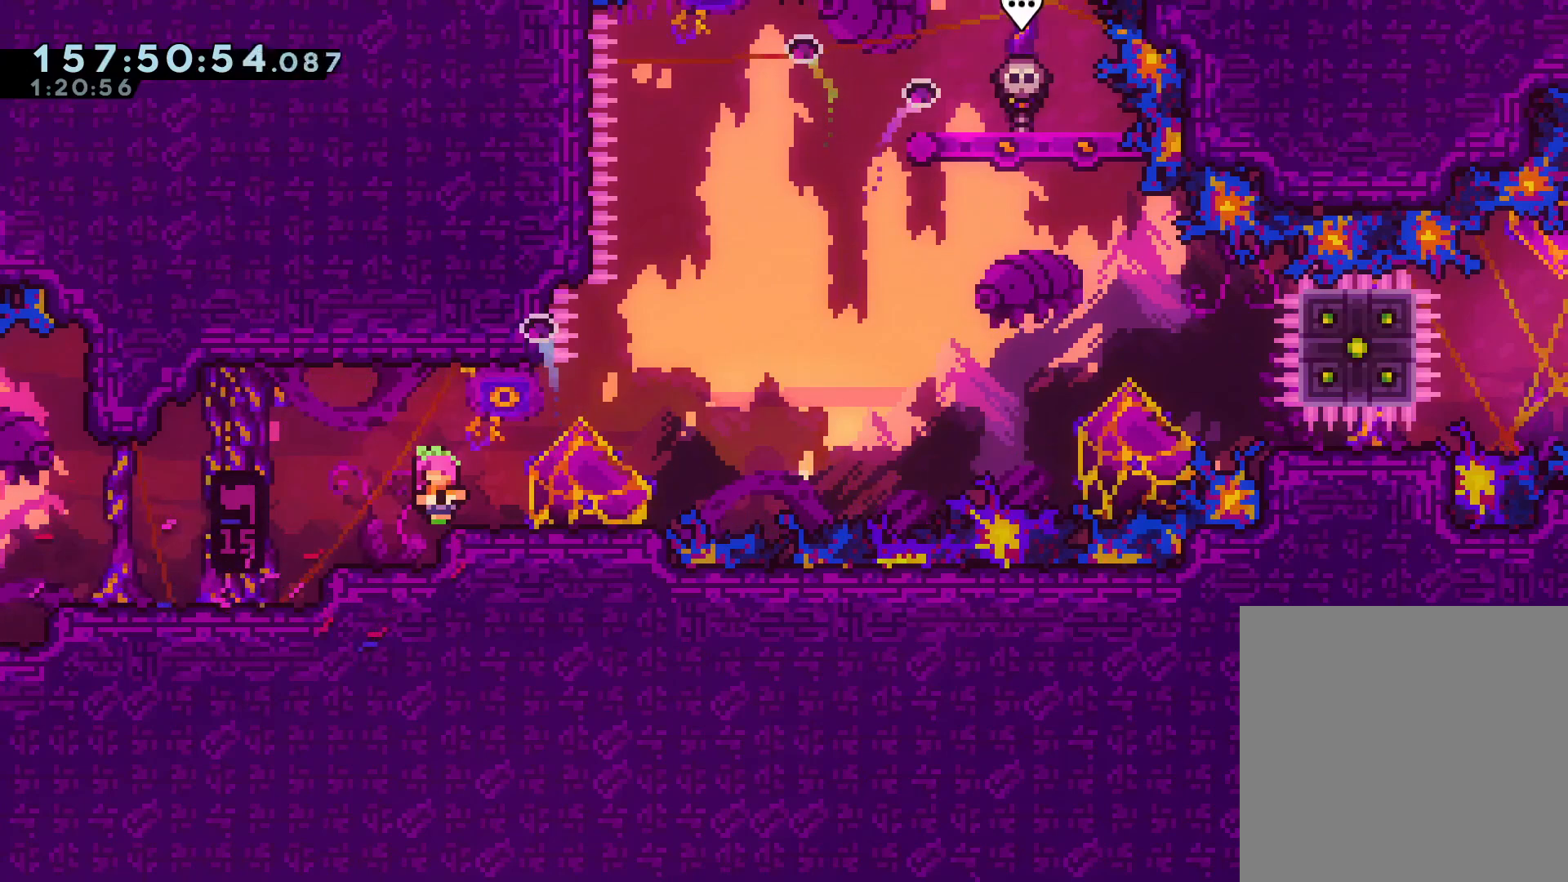
{"dt_ms": 500, "buttons": [], "left_stick": "right", "right_stick": "center", "events": [[500, "left_stick", "right"]]}
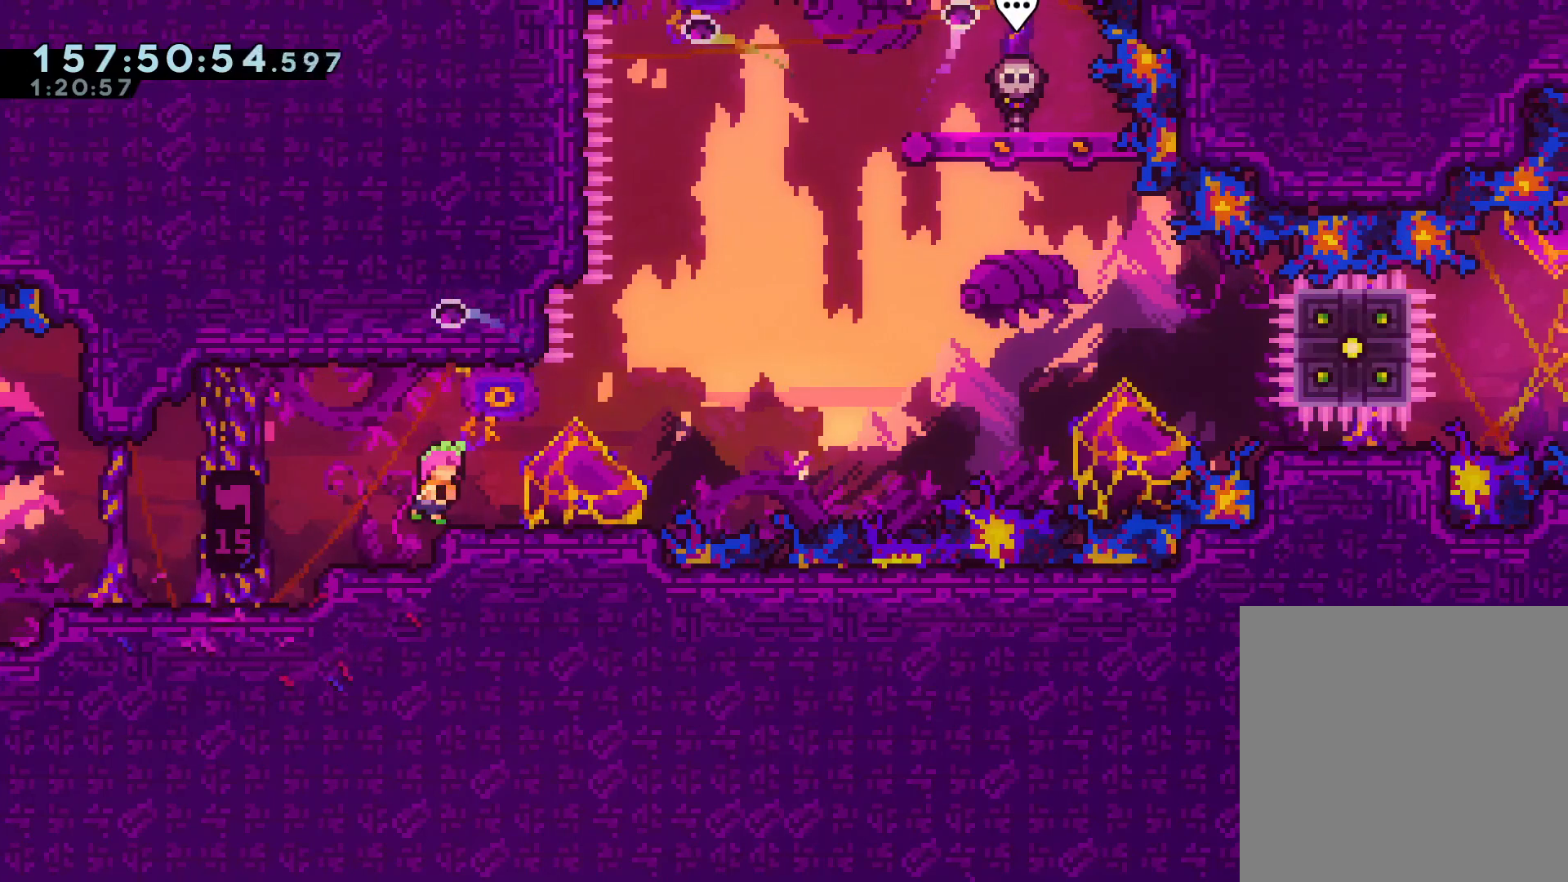
{"dt_ms": 500, "buttons": [], "left_stick": "center", "right_stick": "center", "events": [[150, "left_stick", "center"]]}
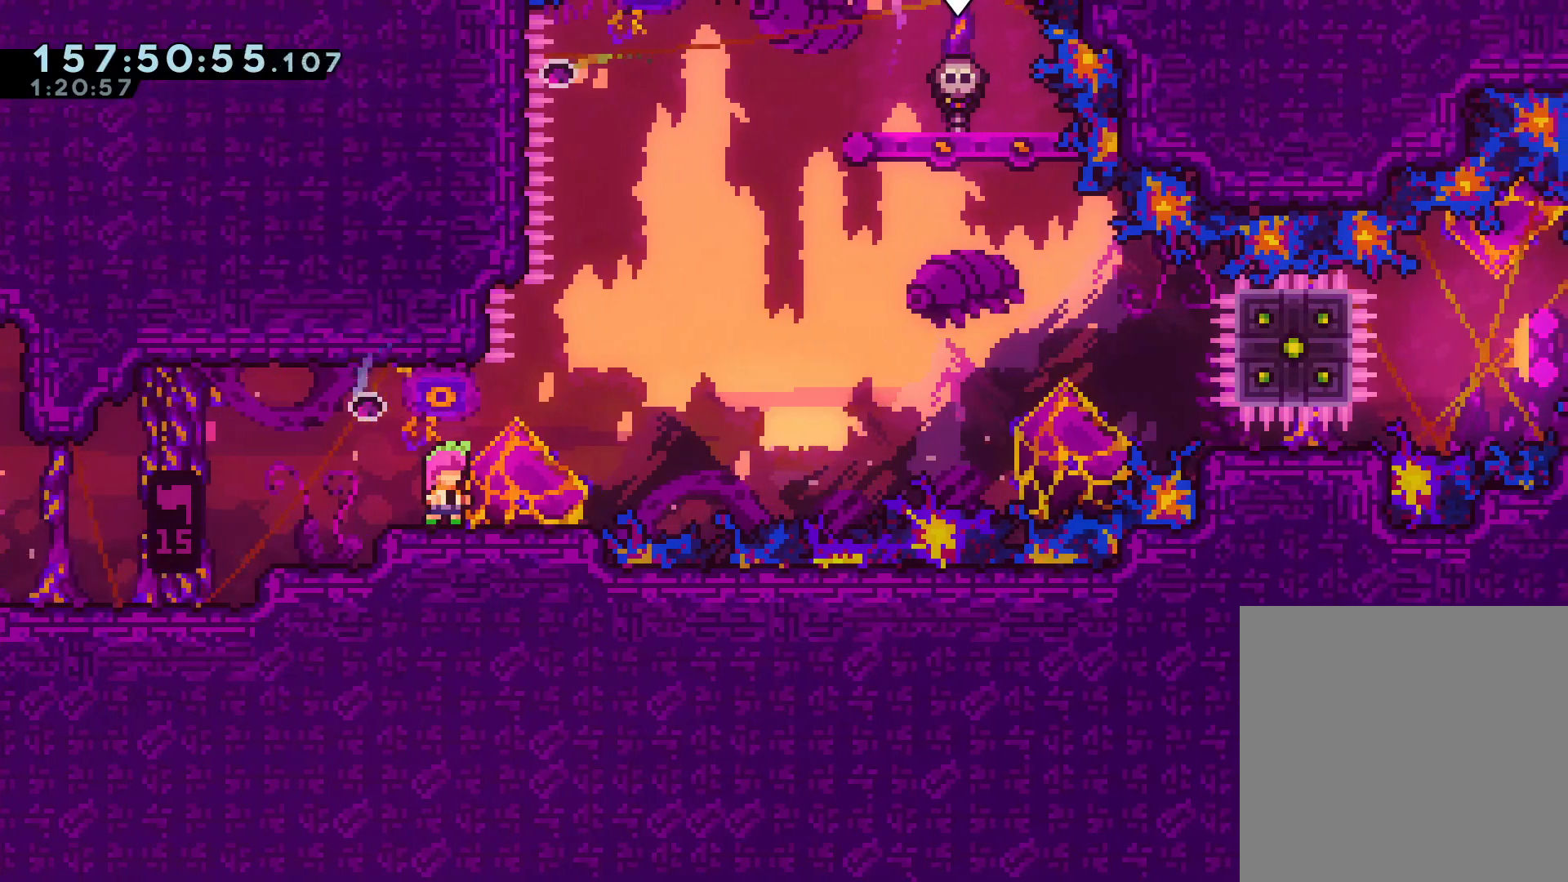
{"dt_ms": 500, "buttons": [], "left_stick": "center", "right_stick": "center", "events": []}
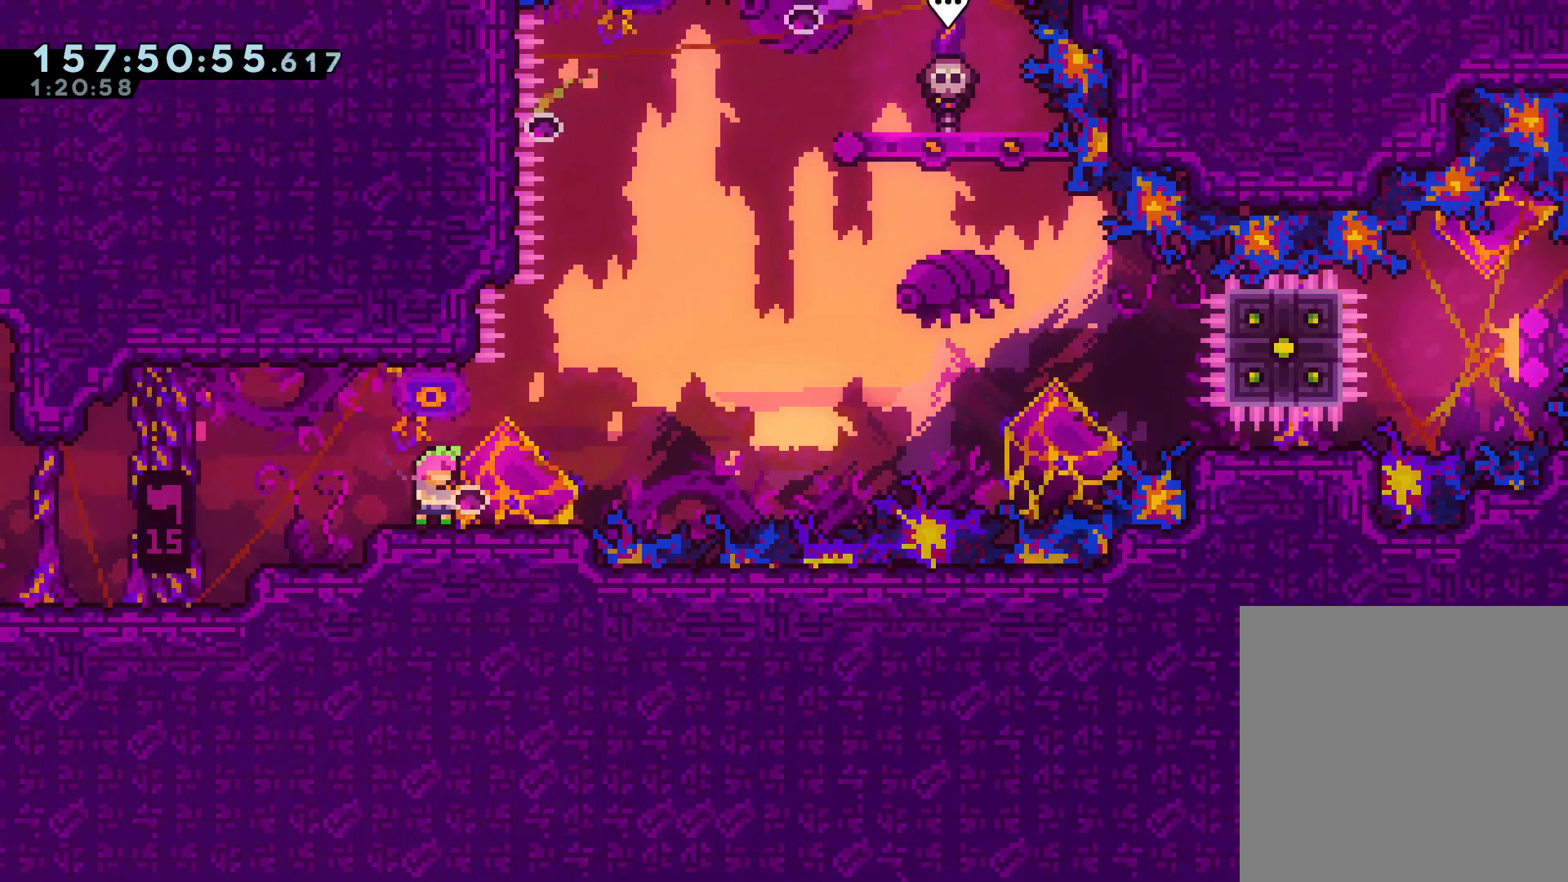
{"dt_ms": 500, "buttons": [], "left_stick": "center", "right_stick": "center", "events": []}
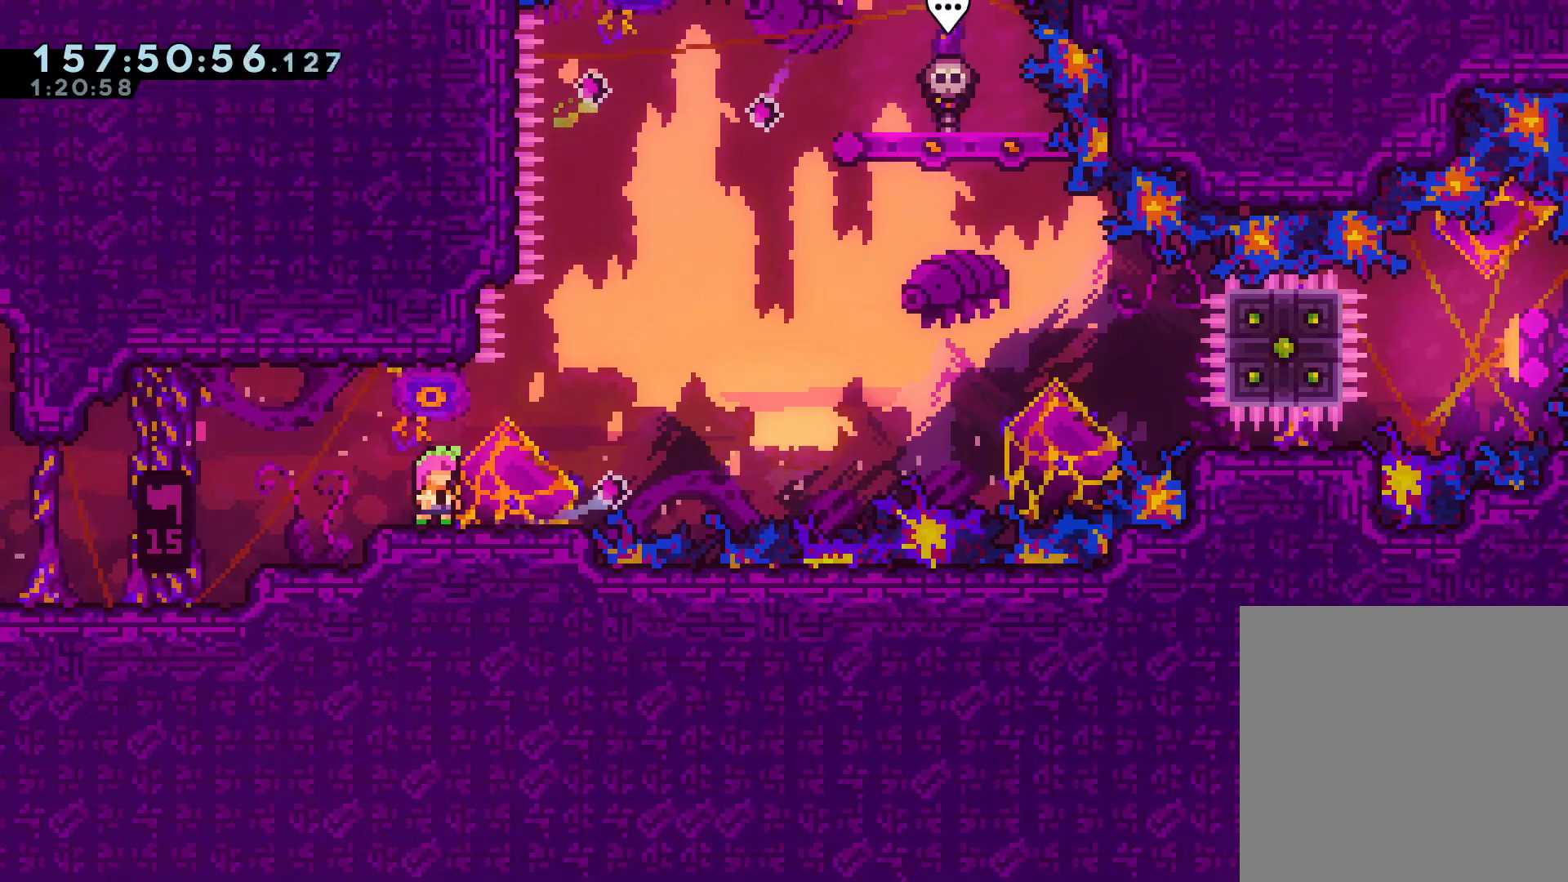
{"dt_ms": 500, "buttons": [], "left_stick": "center", "right_stick": "center", "events": []}
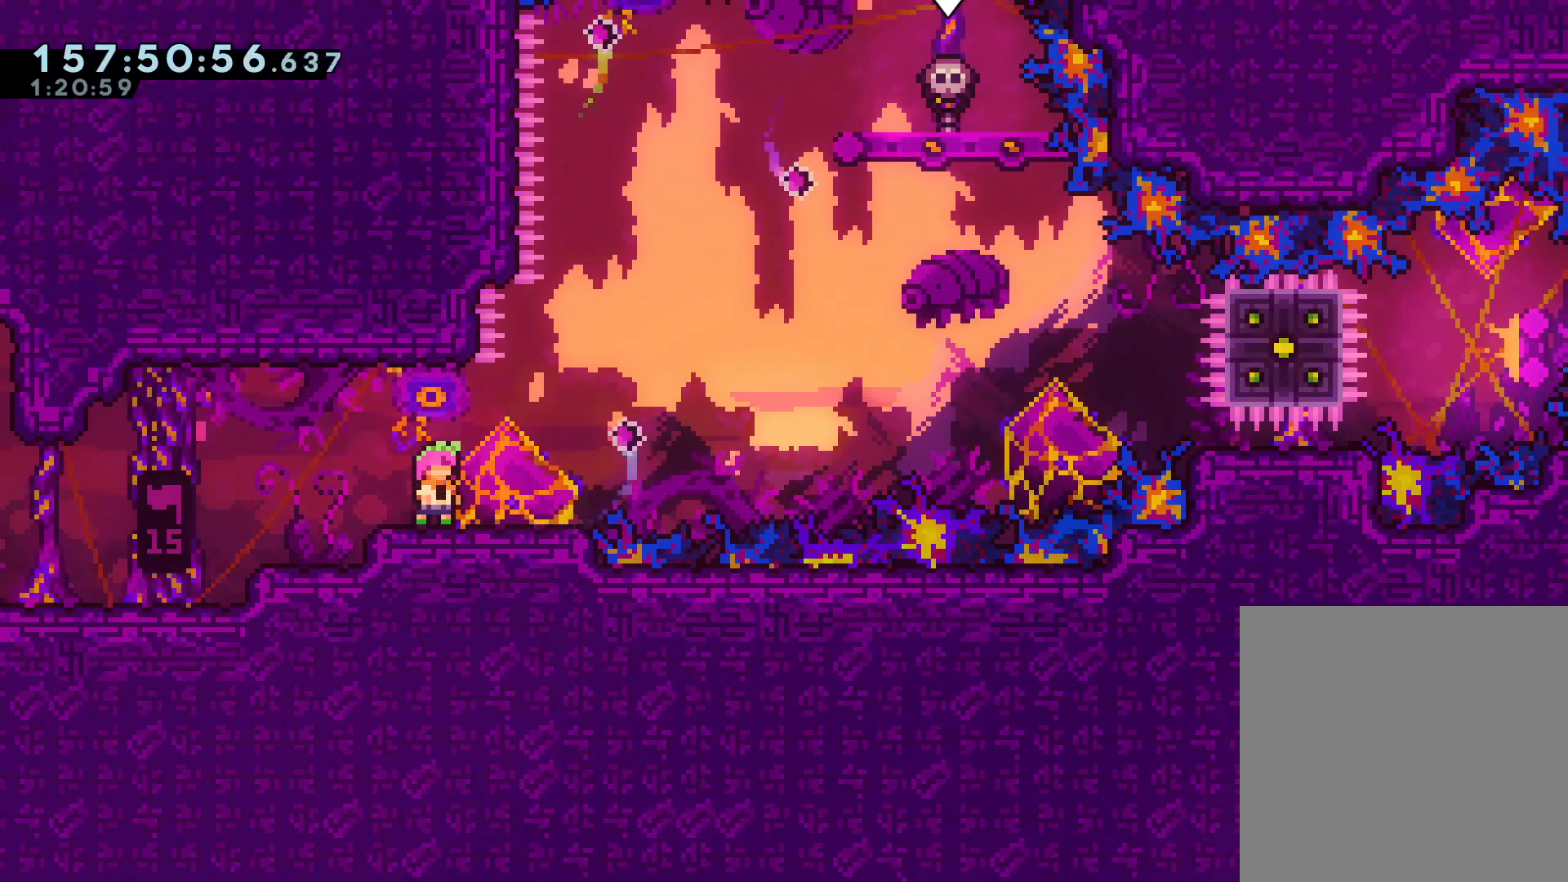
{"dt_ms": 500, "buttons": [], "left_stick": "center", "right_stick": "center", "events": []}
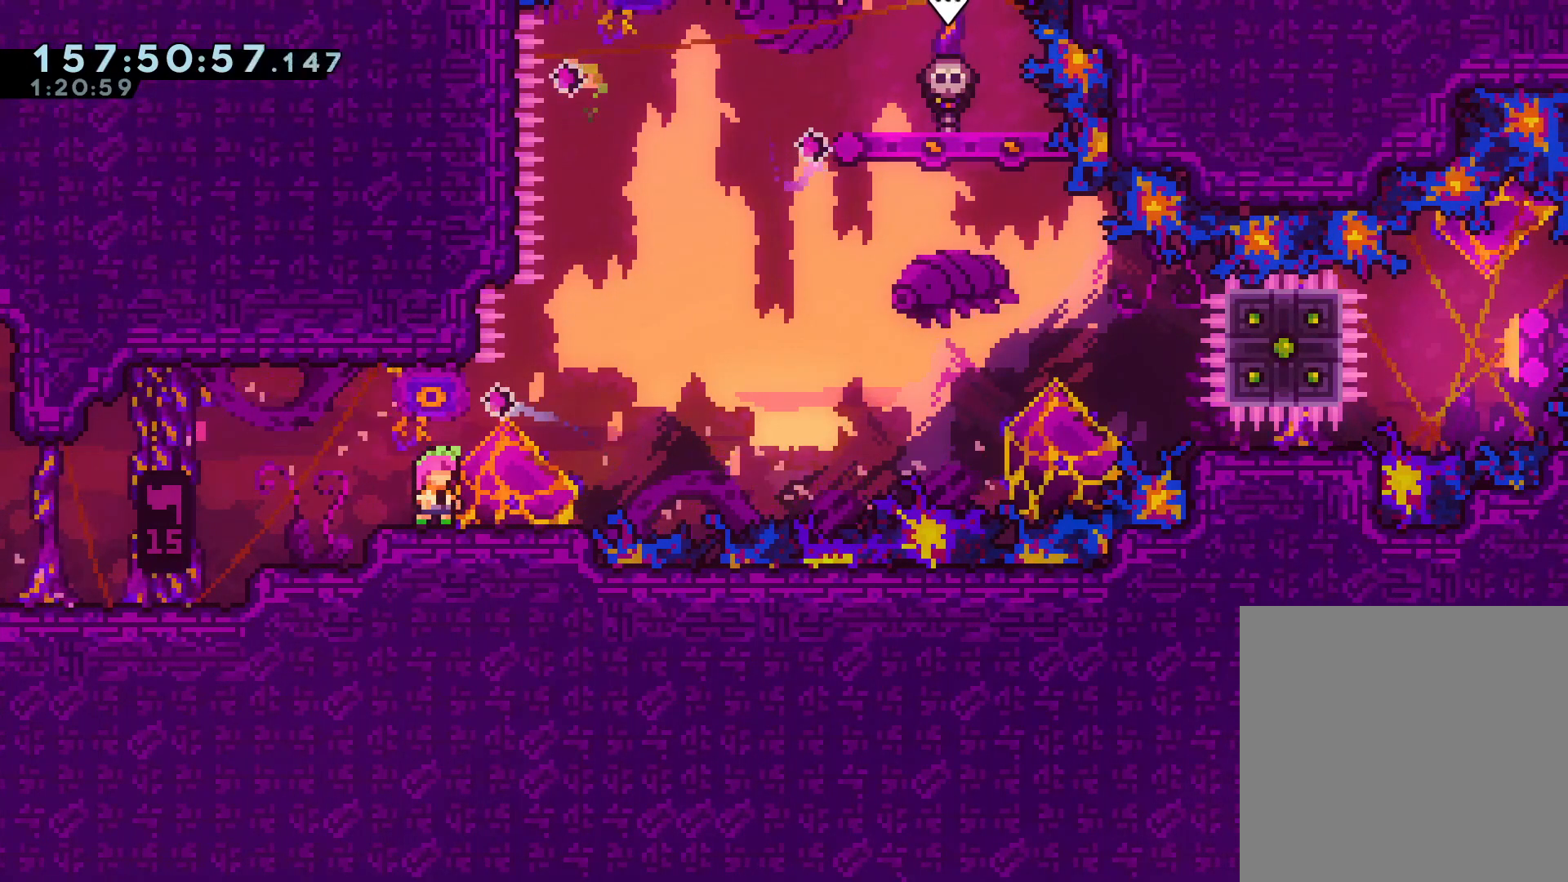
{"dt_ms": 500, "buttons": [], "left_stick": "center", "right_stick": "center", "events": []}